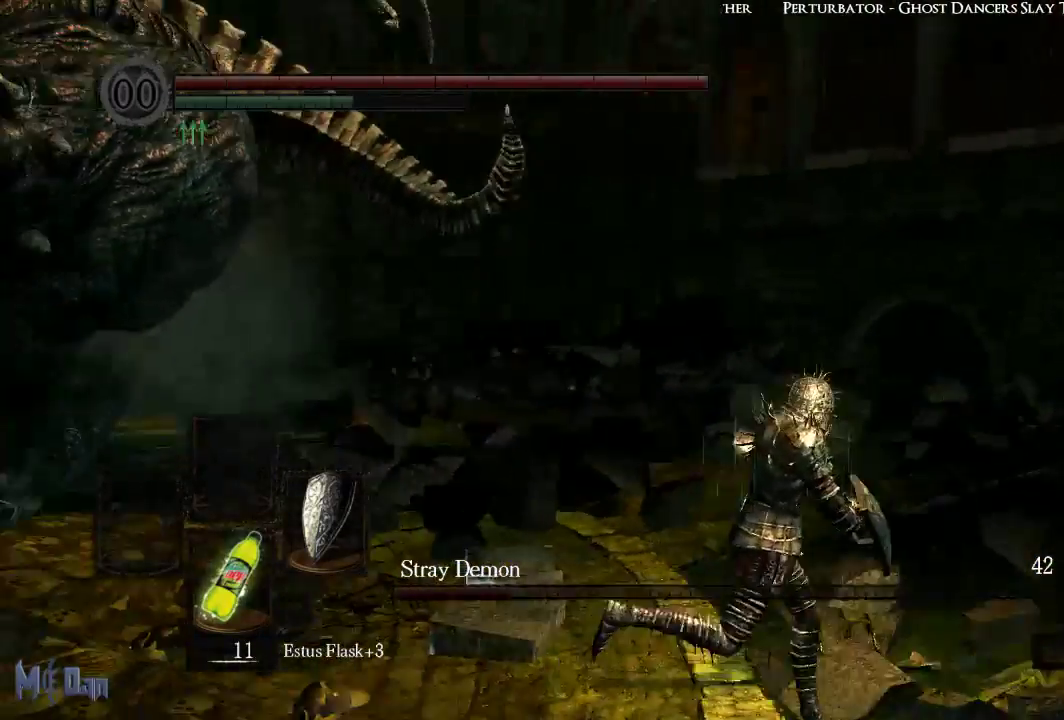
Gameplay with a controller (Xbox layout); each line is a JSON object with the inputs held at the frame after it. "events" lists button and stick changes between this image and that frame as [ms after this image, input, new state], when the widget could be followed in between.
{"buttons": [], "left_stick": "up-right", "right_stick": "left", "events": [[250, "left_stick", "up-right"]]}
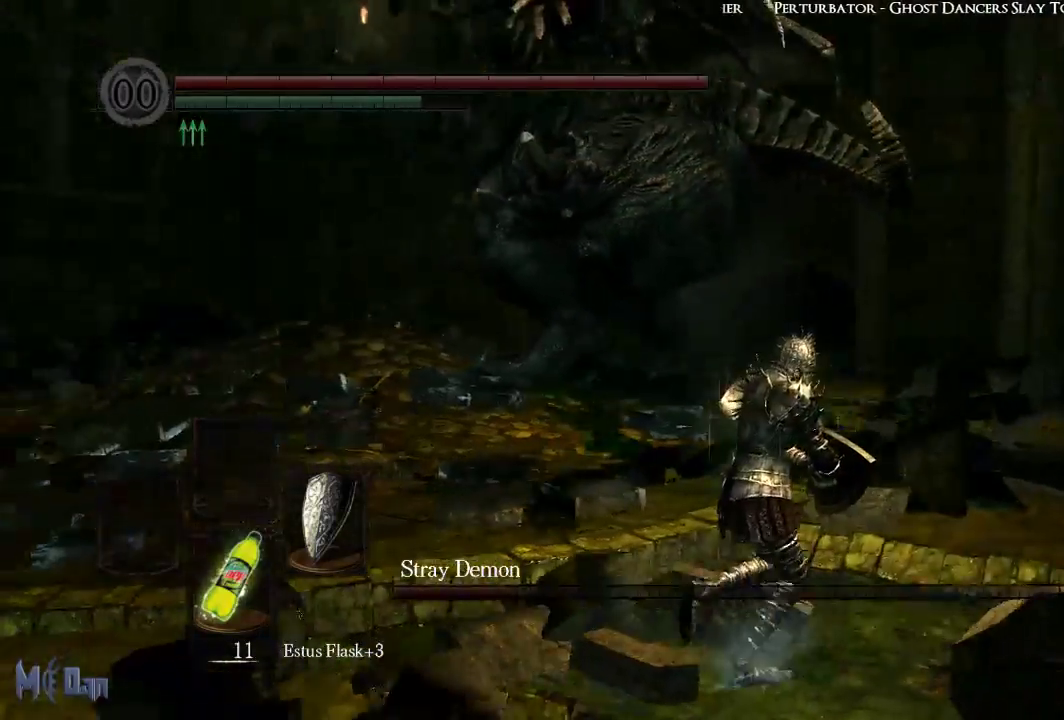
{"buttons": [], "left_stick": "up-right", "right_stick": "center", "events": [[100, "right_stick", "center"]]}
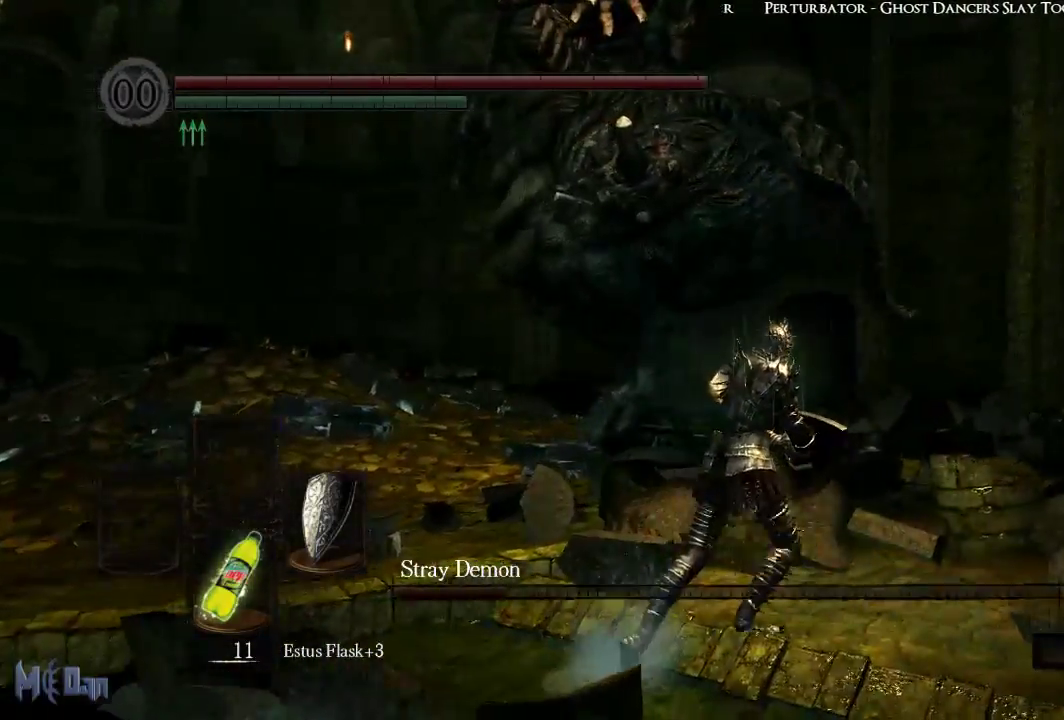
{"buttons": [], "left_stick": "up-right", "right_stick": "left", "events": [[233, "right_stick", "left"]]}
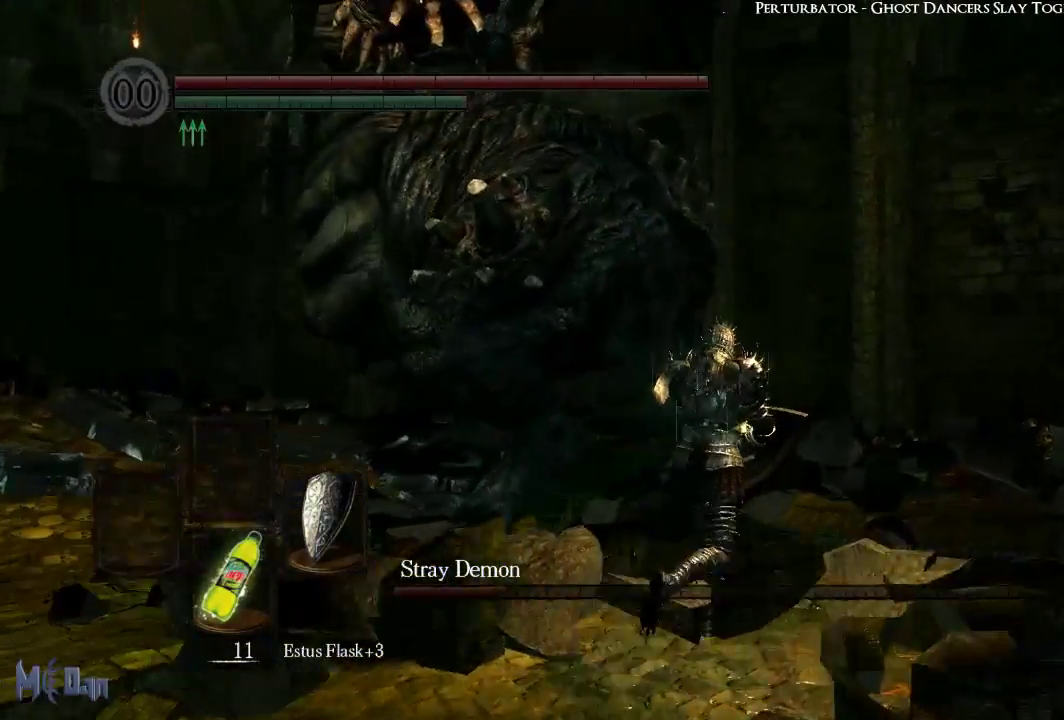
{"buttons": [], "left_stick": "up-right", "right_stick": "left", "events": []}
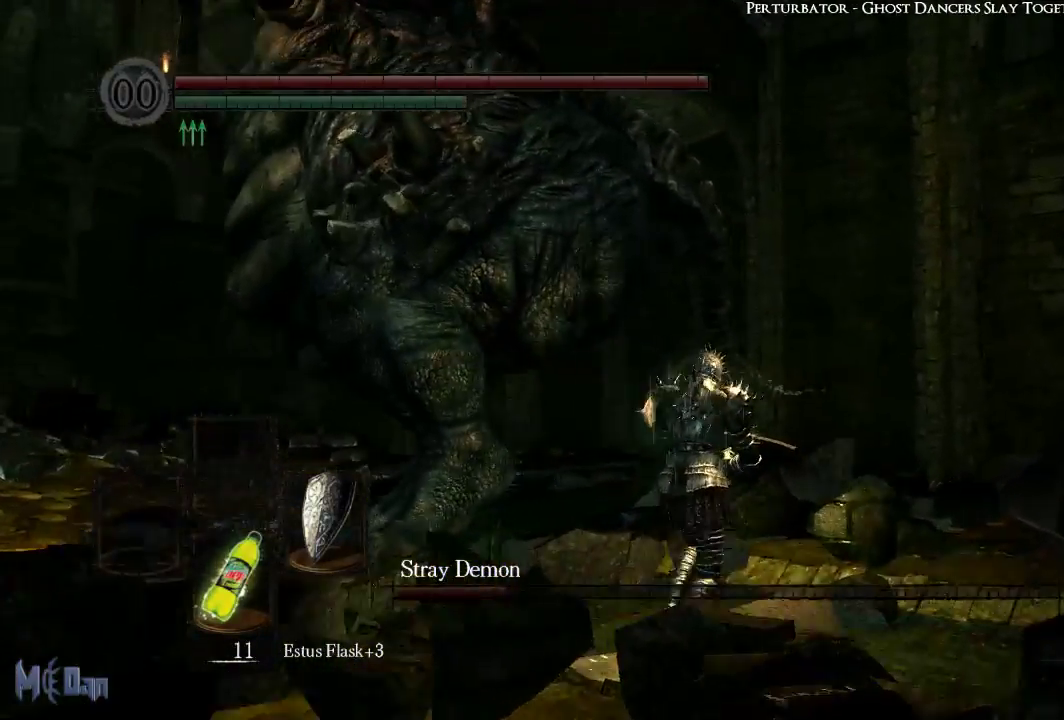
{"buttons": [], "left_stick": "up-right", "right_stick": "left", "events": []}
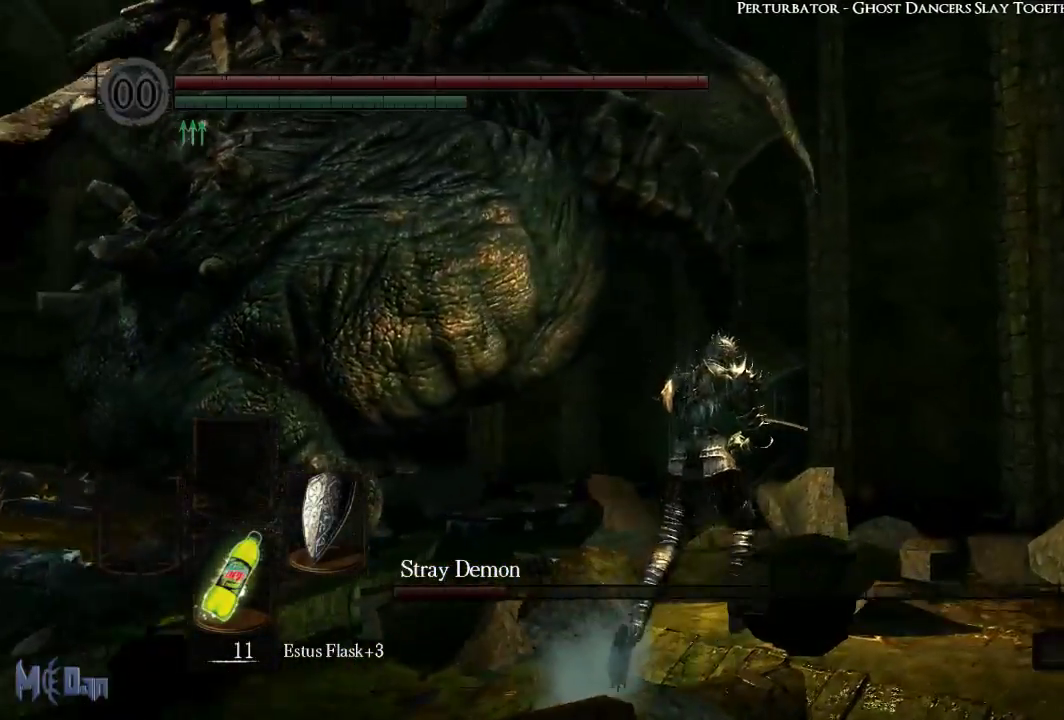
{"buttons": [], "left_stick": "up", "right_stick": "center", "events": [[450, "left_stick", "up"], [467, "right_stick", "center"]]}
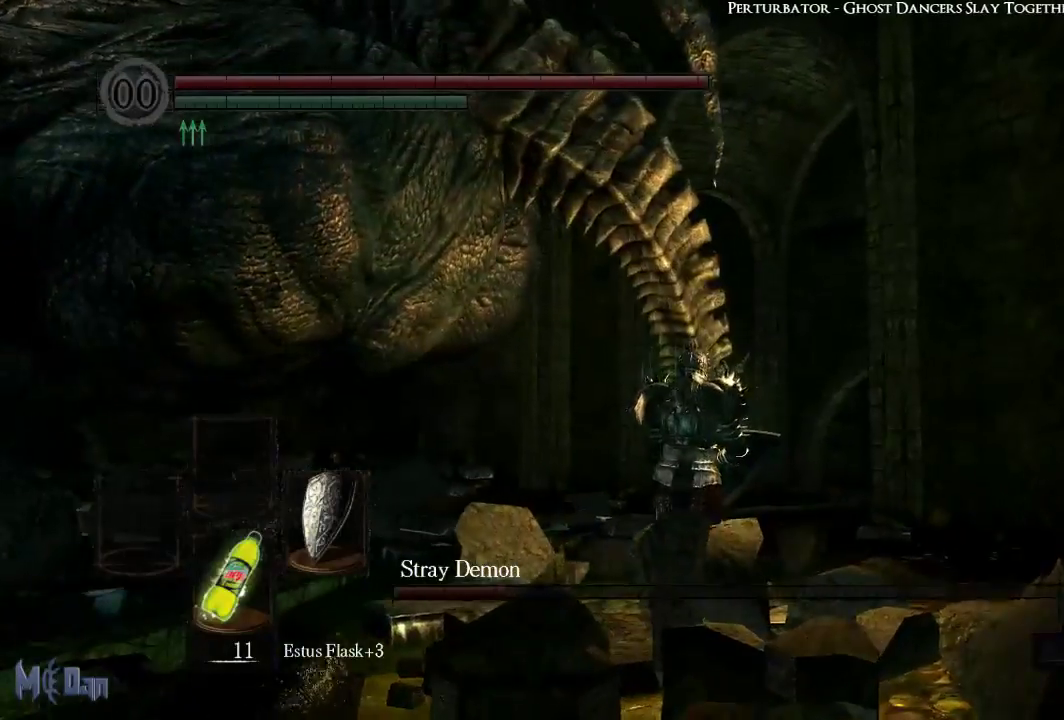
{"buttons": [], "left_stick": "up", "right_stick": "center", "events": [[167, "B", "down"], [267, "B", "up"]]}
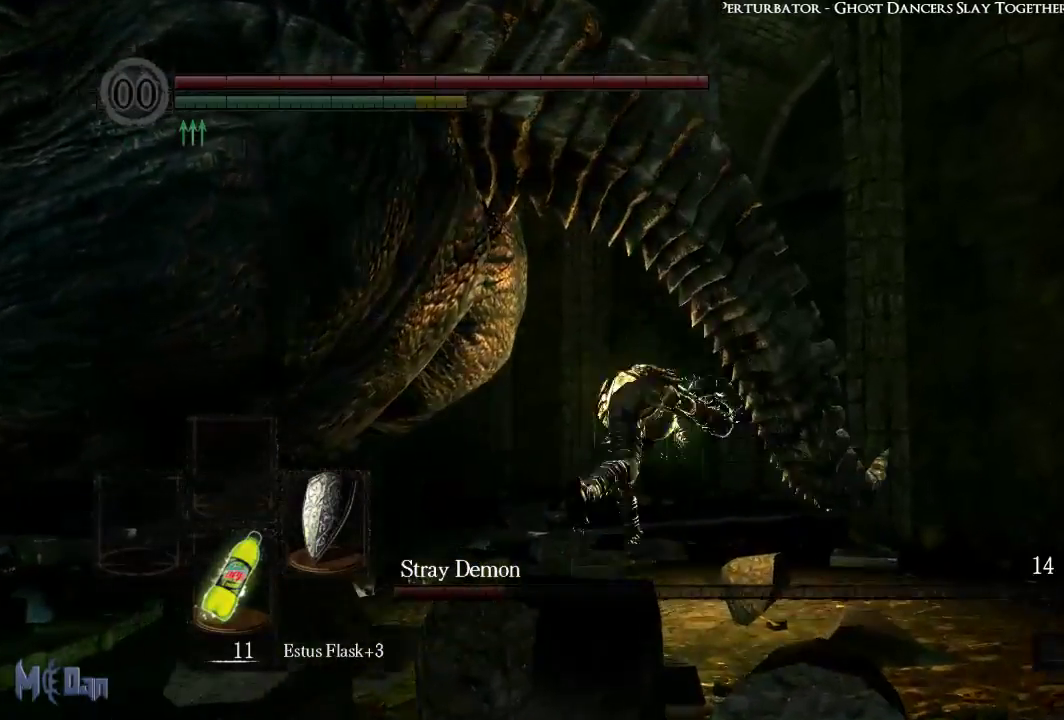
{"buttons": [], "left_stick": "up-right", "right_stick": "center", "events": [[100, "left_stick", "up-right"]]}
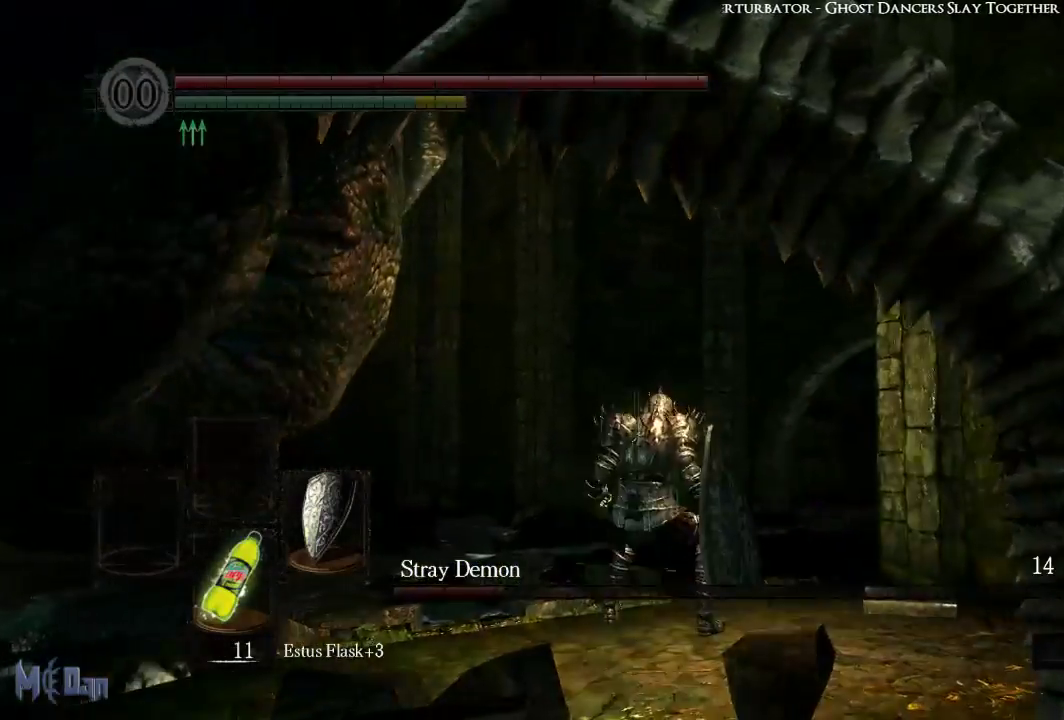
{"buttons": [], "left_stick": "up-right", "right_stick": "center", "events": [[33, "B", "down"], [117, "B", "up"]]}
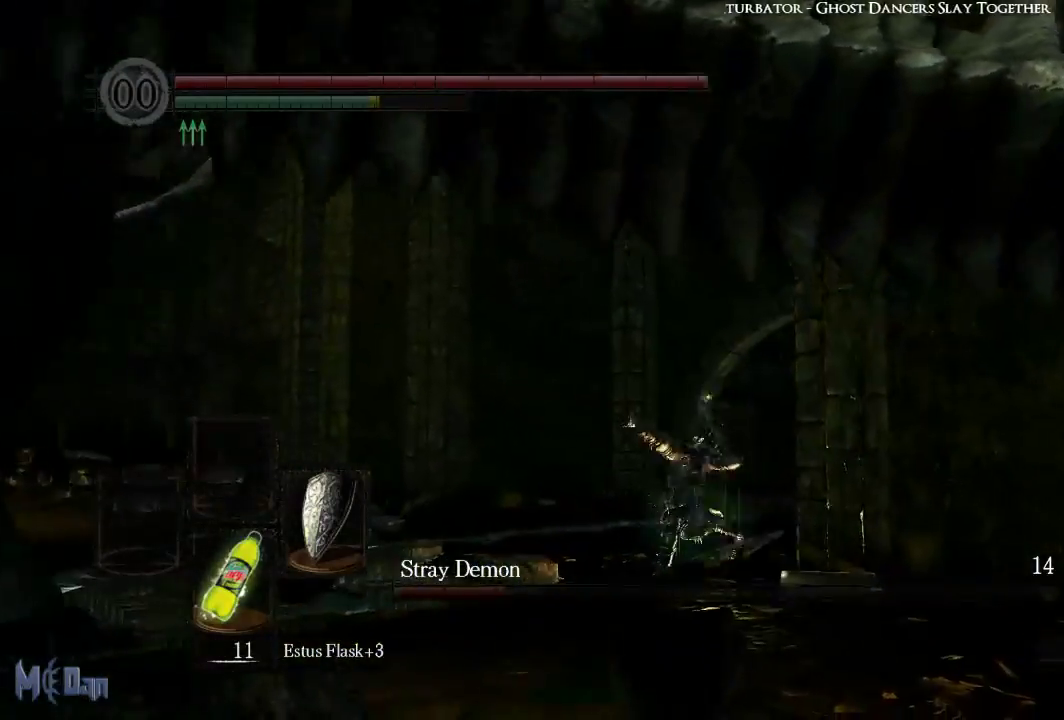
{"buttons": [], "left_stick": "up-right", "right_stick": "left", "events": [[367, "right_stick", "left"]]}
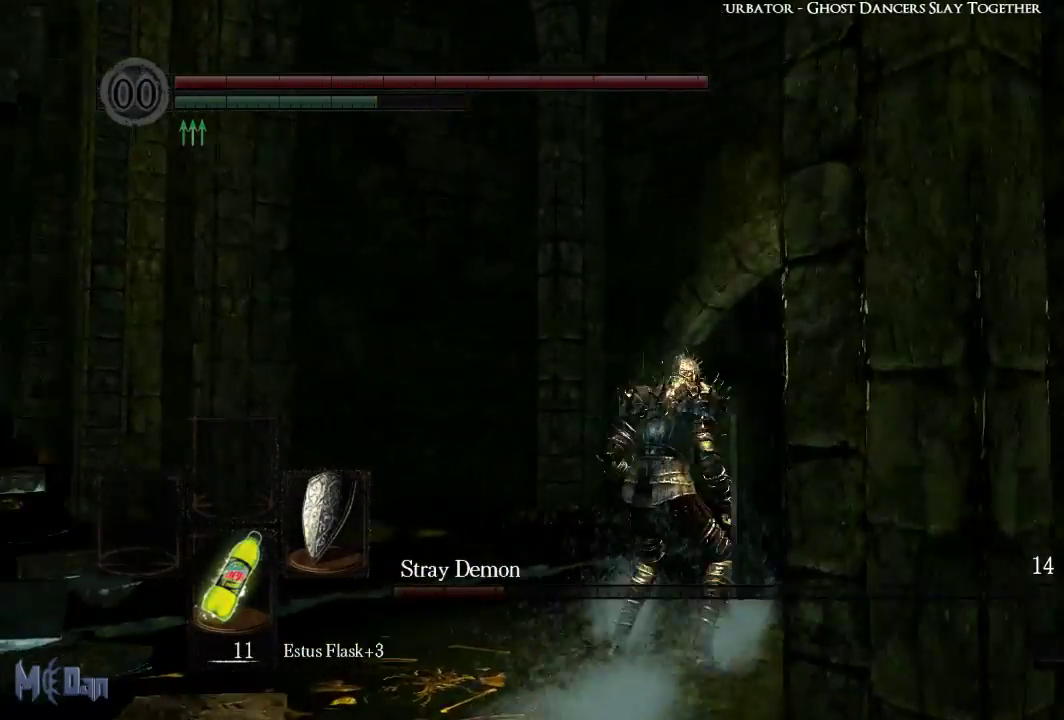
{"buttons": [], "left_stick": "right", "right_stick": "left", "events": [[283, "left_stick", "right"]]}
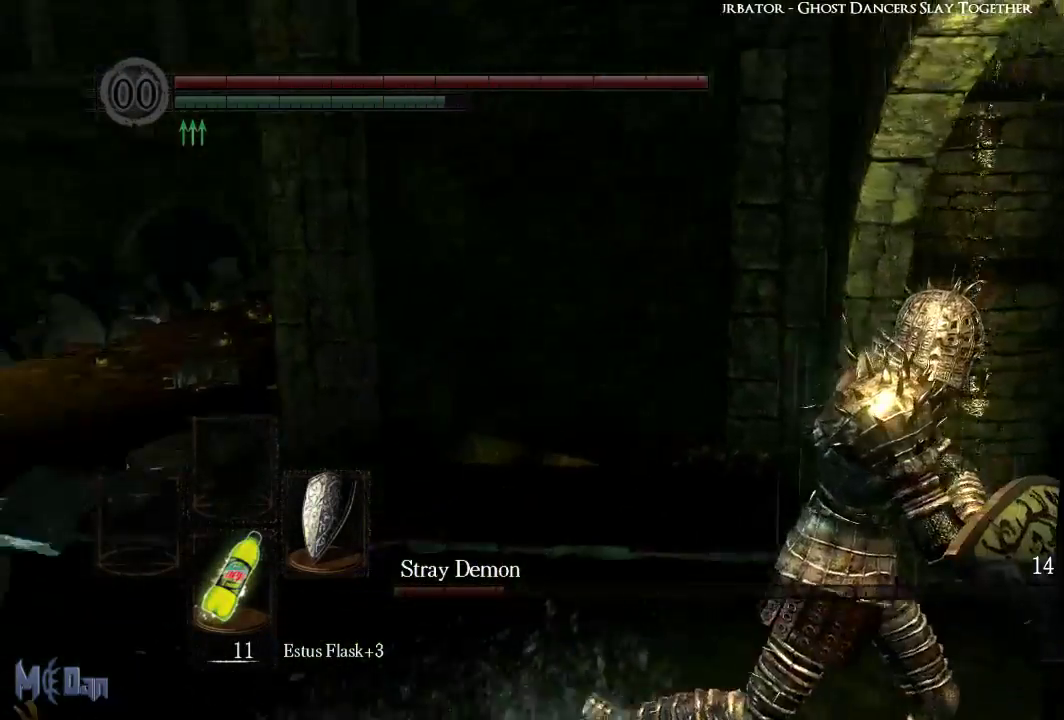
{"buttons": [], "left_stick": "up", "right_stick": "center", "events": [[150, "B", "down"], [183, "left_stick", "up-right"], [200, "B", "up"], [400, "left_stick", "up"], [483, "right_stick", "center"]]}
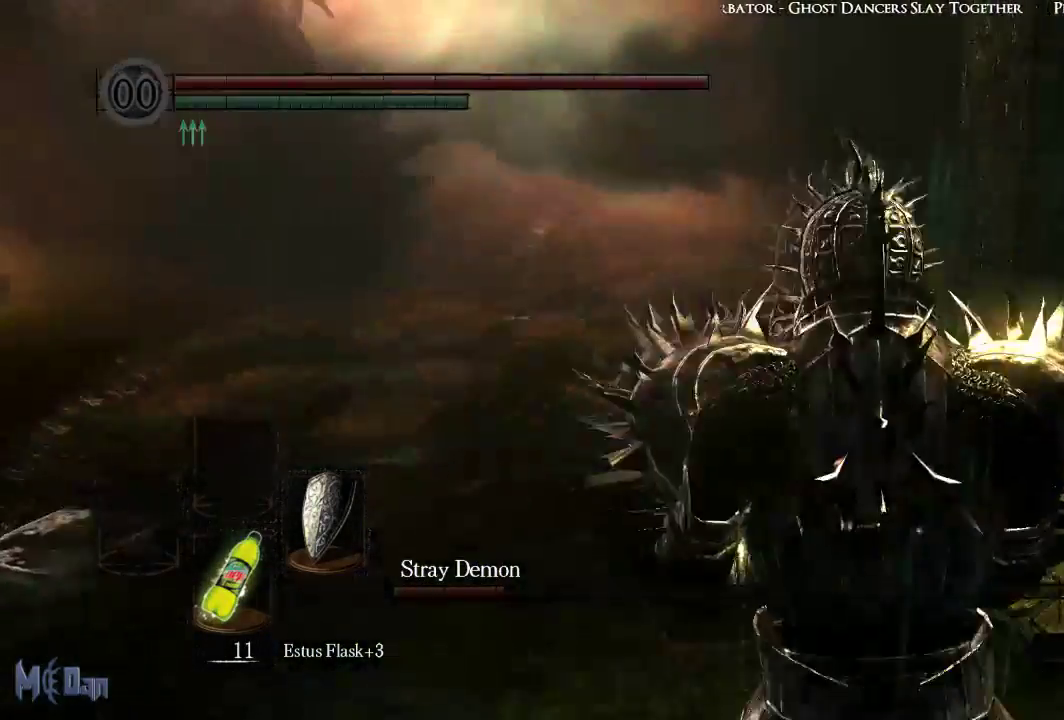
{"buttons": [], "left_stick": "up", "right_stick": "left", "events": [[400, "right_stick", "left"]]}
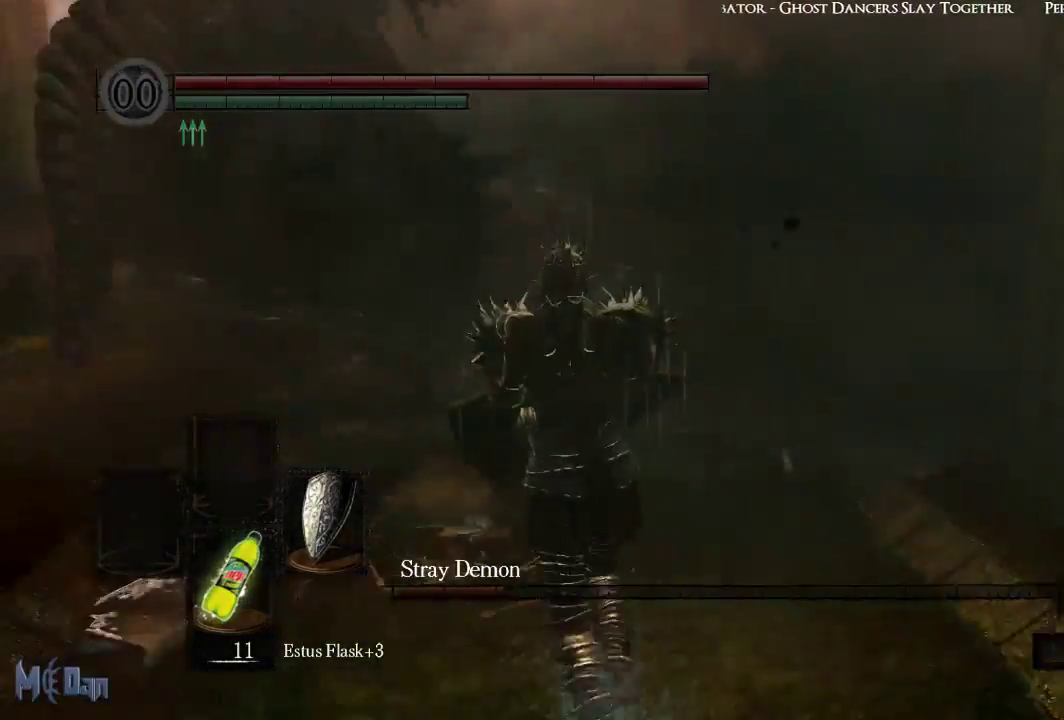
{"buttons": [], "left_stick": "up", "right_stick": "left", "events": [[167, "right_stick", "center"], [500, "right_stick", "left"]]}
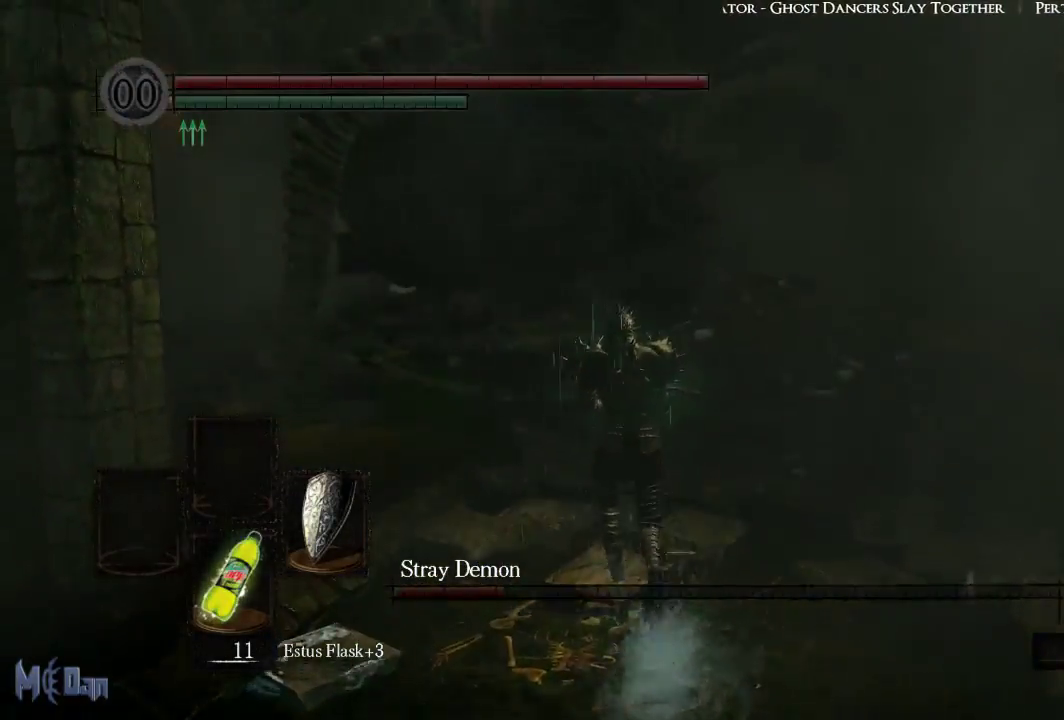
{"buttons": [], "left_stick": "up", "right_stick": "center", "events": [[150, "right_stick", "center"]]}
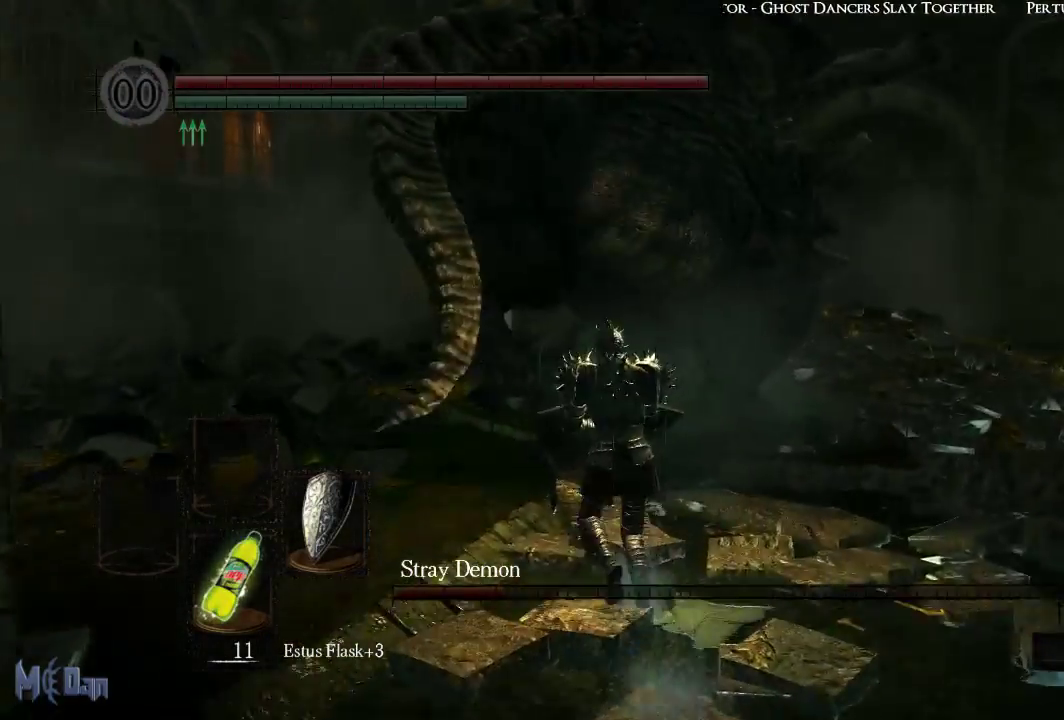
{"buttons": [], "left_stick": "up", "right_stick": "center", "events": []}
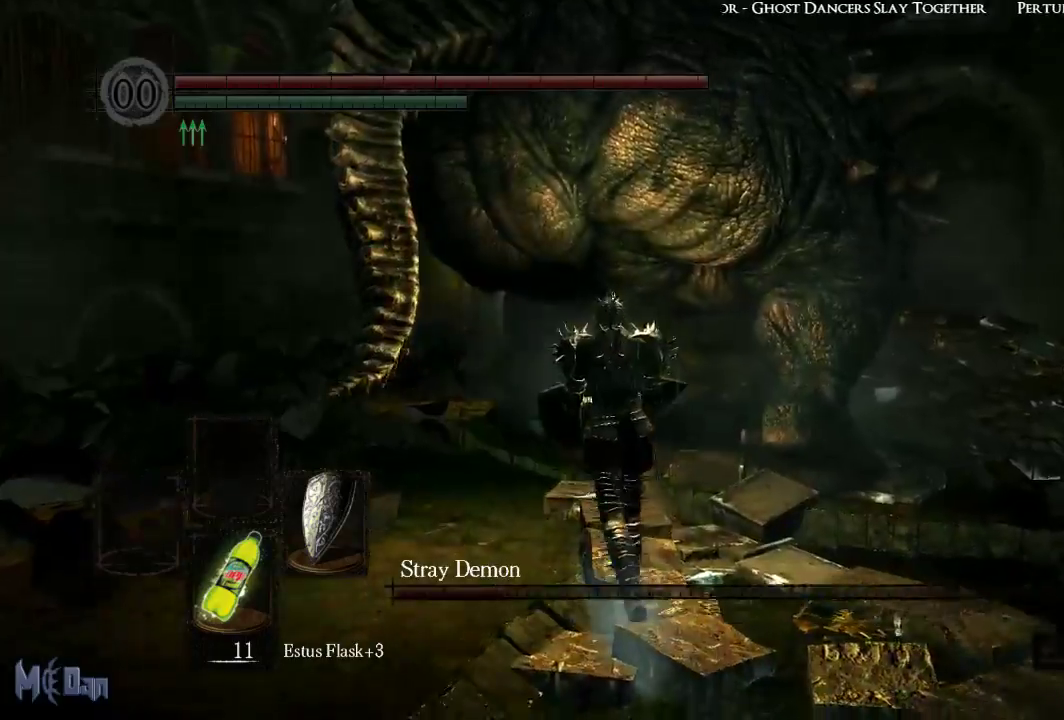
{"buttons": [], "left_stick": "up", "right_stick": "center", "events": [[267, "B", "down"], [367, "B", "up"]]}
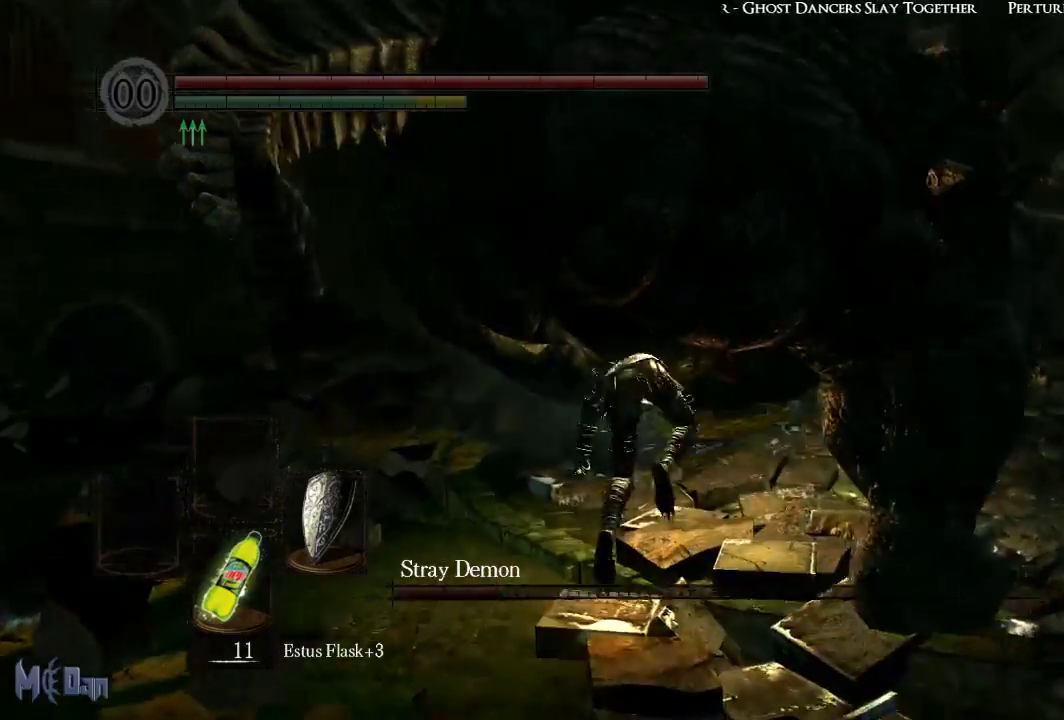
{"buttons": [], "left_stick": "left", "right_stick": "center", "events": [[67, "left_stick", "up-left"], [250, "left_stick", "left"]]}
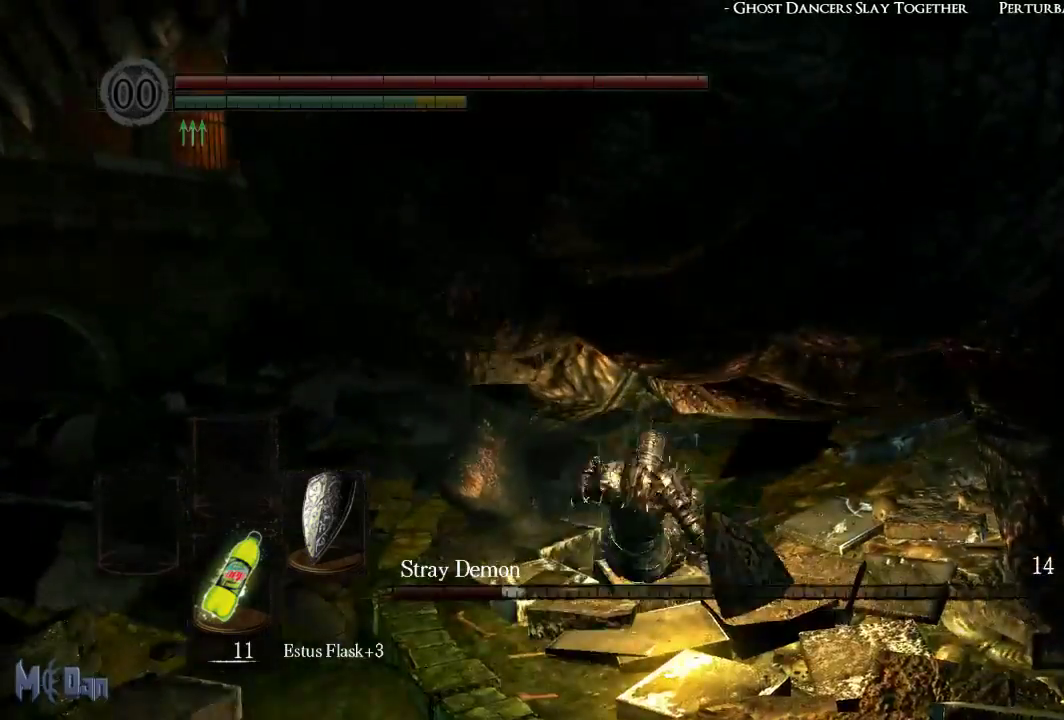
{"buttons": [], "left_stick": "down-left", "right_stick": "center", "events": [[133, "B", "down"], [183, "left_stick", "down-left"], [217, "B", "up"], [317, "B", "down"], [400, "B", "up"]]}
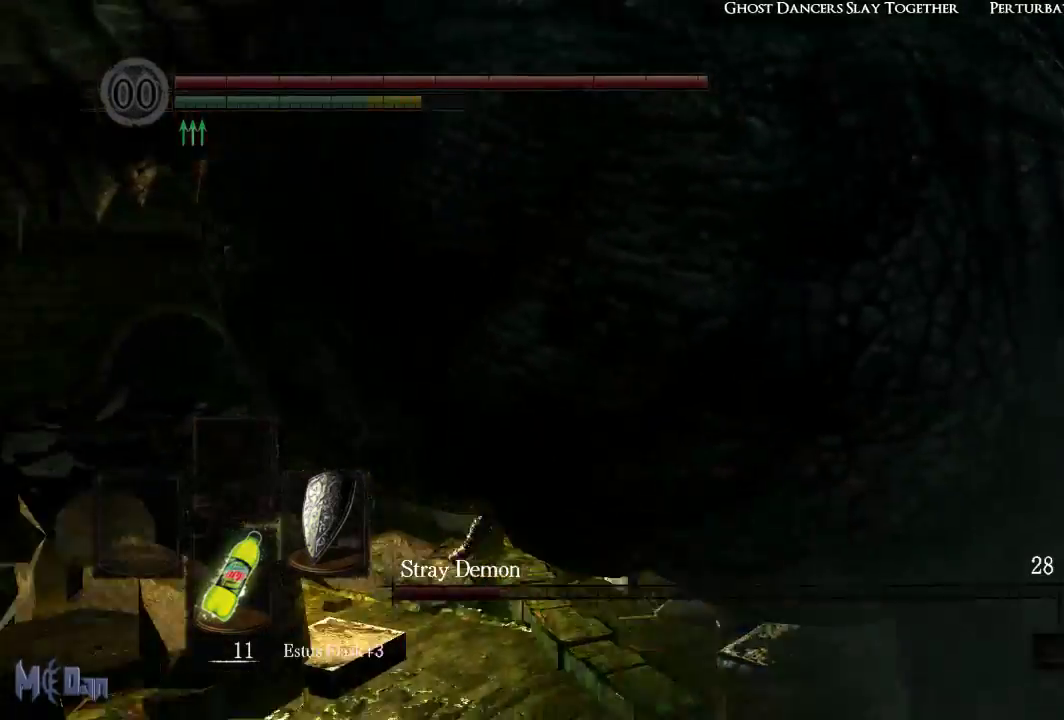
{"buttons": [], "left_stick": "down-left", "right_stick": "center", "events": [[367, "B", "down"], [467, "B", "up"]]}
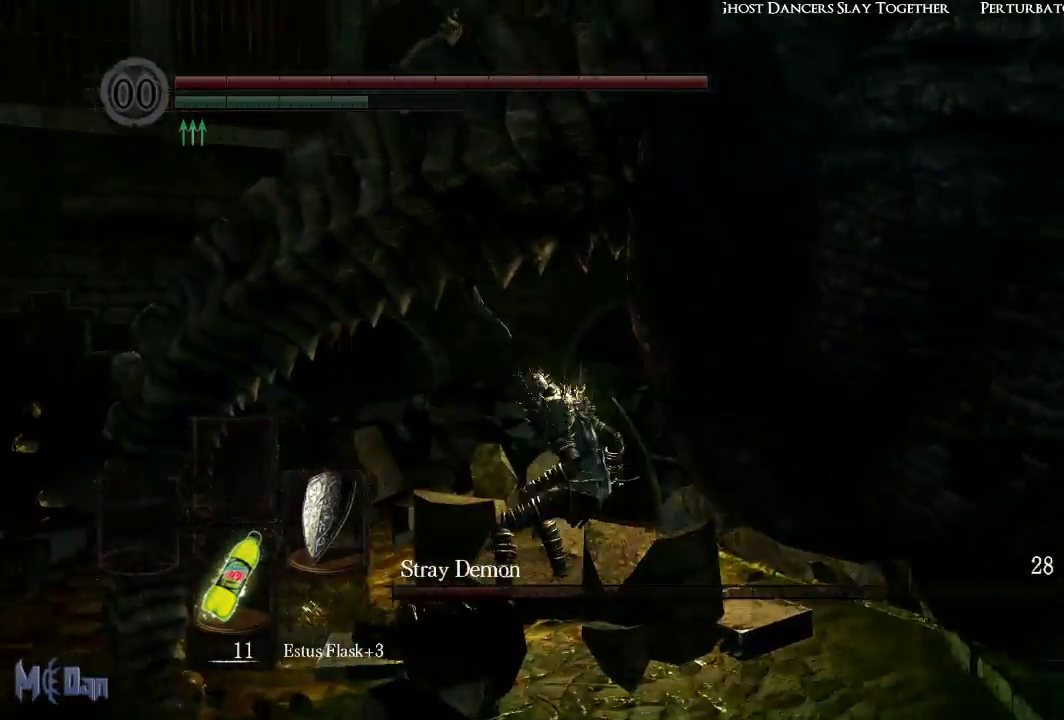
{"buttons": [], "left_stick": "left", "right_stick": "center", "events": [[67, "B", "down"], [150, "B", "up"], [333, "left_stick", "left"]]}
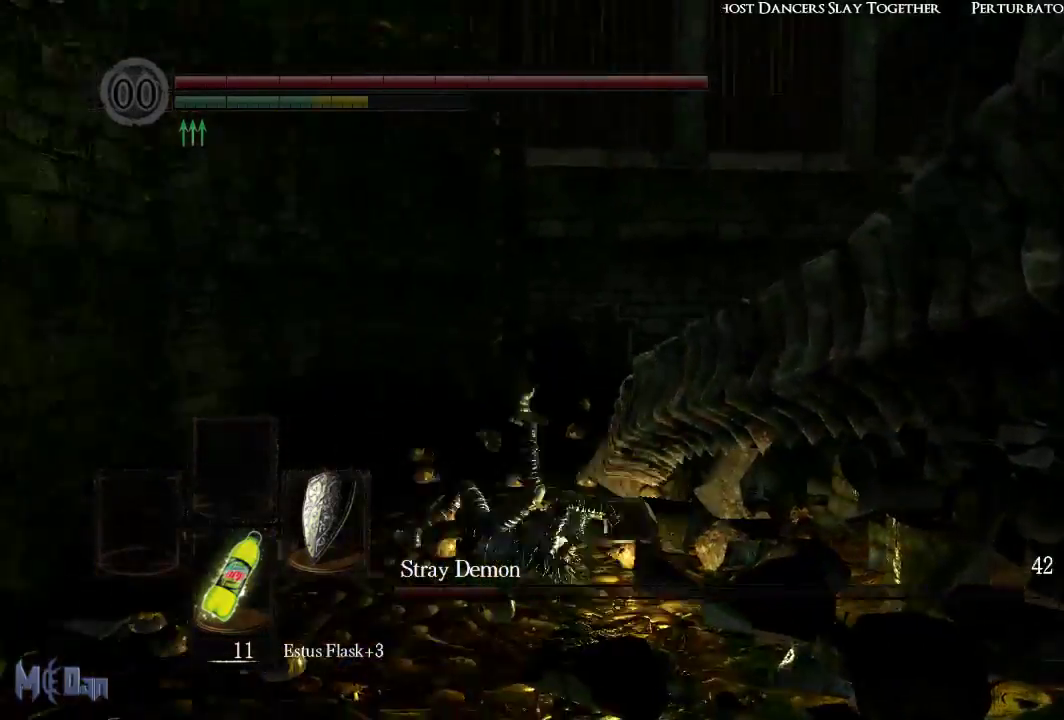
{"buttons": [], "left_stick": "left", "right_stick": "center", "events": [[17, "right_stick", "right"], [500, "right_stick", "center"]]}
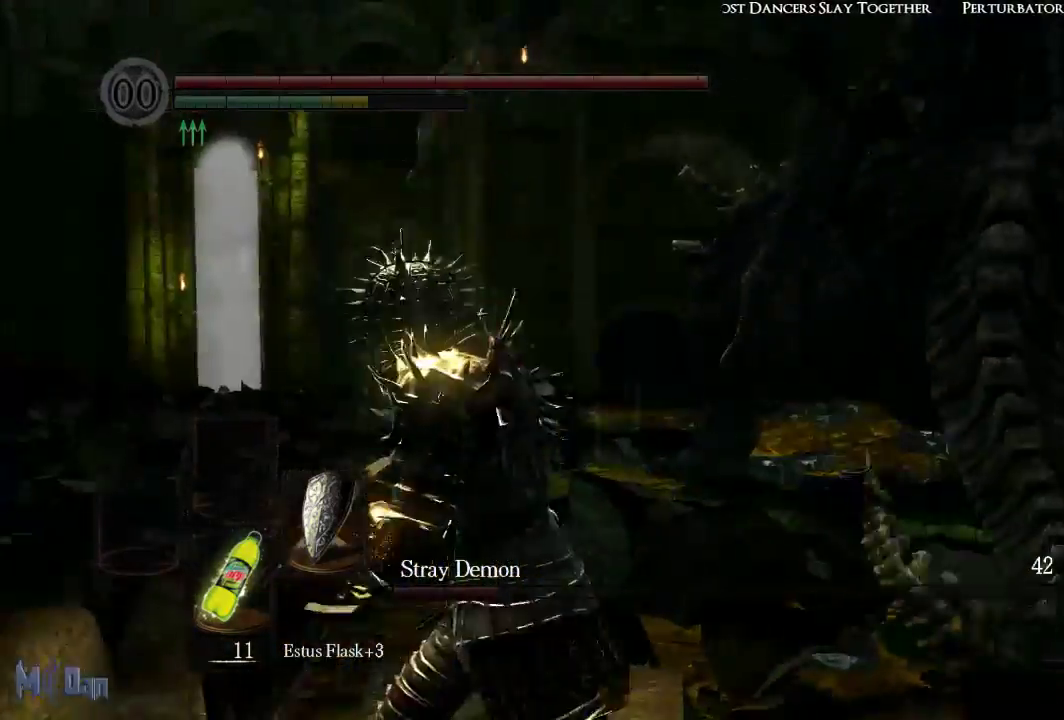
{"buttons": [], "left_stick": "down", "right_stick": "right", "events": [[200, "left_stick", "down-left"], [367, "right_stick", "right"], [483, "left_stick", "down"]]}
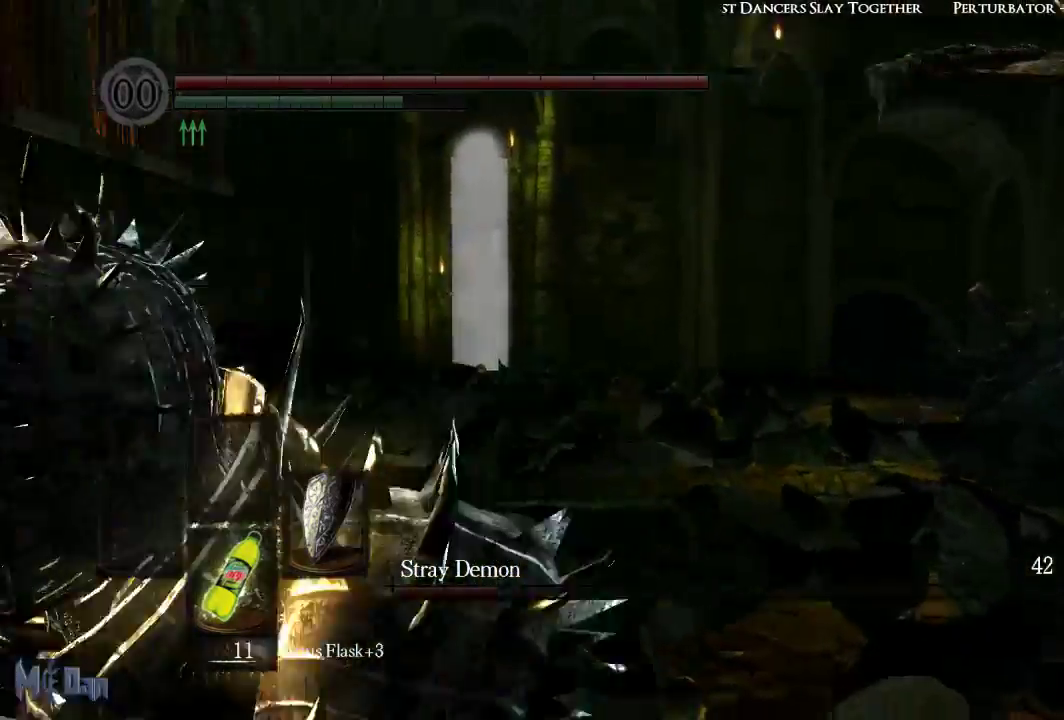
{"buttons": [], "left_stick": "up-right", "right_stick": "center"}
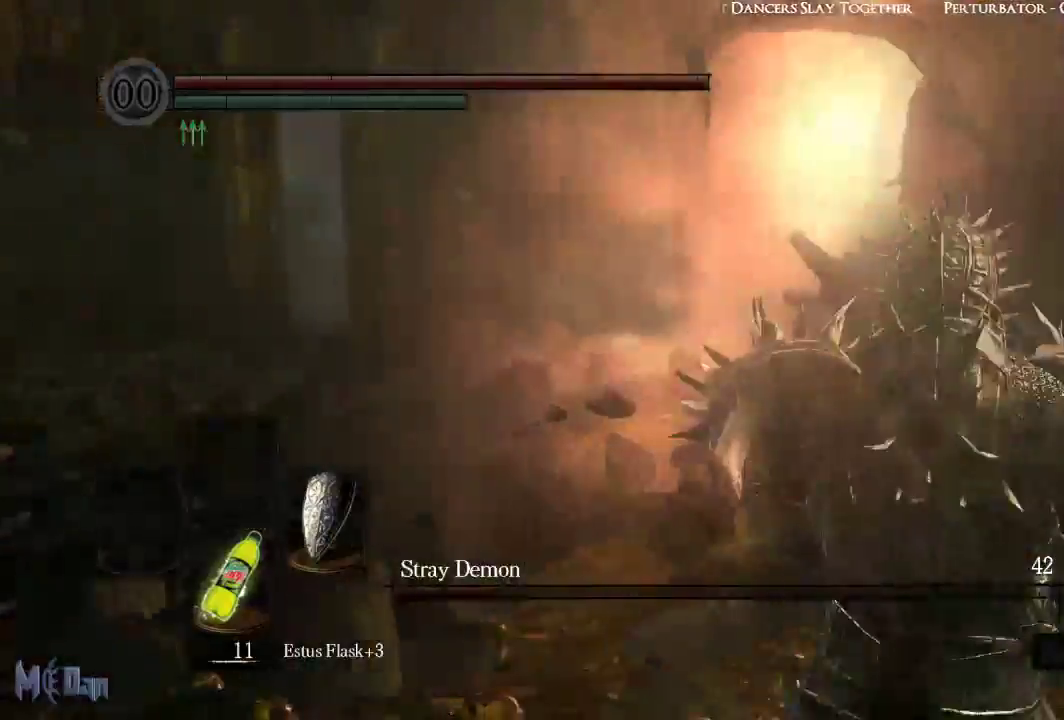
{"buttons": [], "left_stick": "up", "right_stick": "center"}
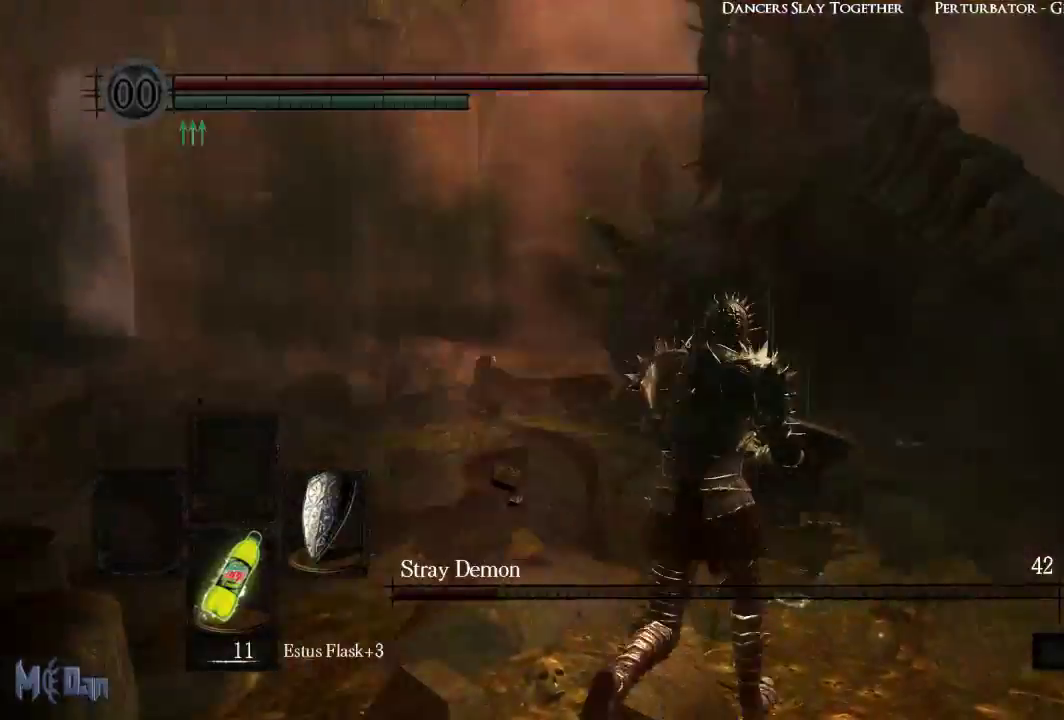
{"buttons": [], "left_stick": "up", "right_stick": "center", "events": []}
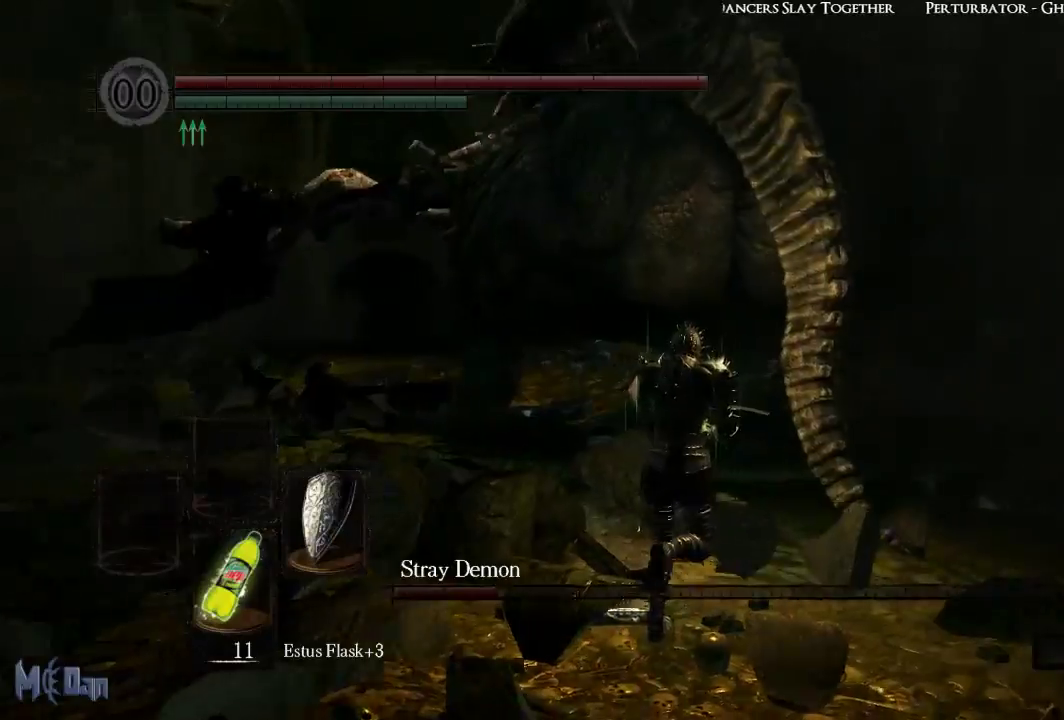
{"buttons": [], "left_stick": "up-right", "right_stick": "center", "events": [[250, "left_stick", "up-right"], [317, "B", "down"], [400, "B", "up"]]}
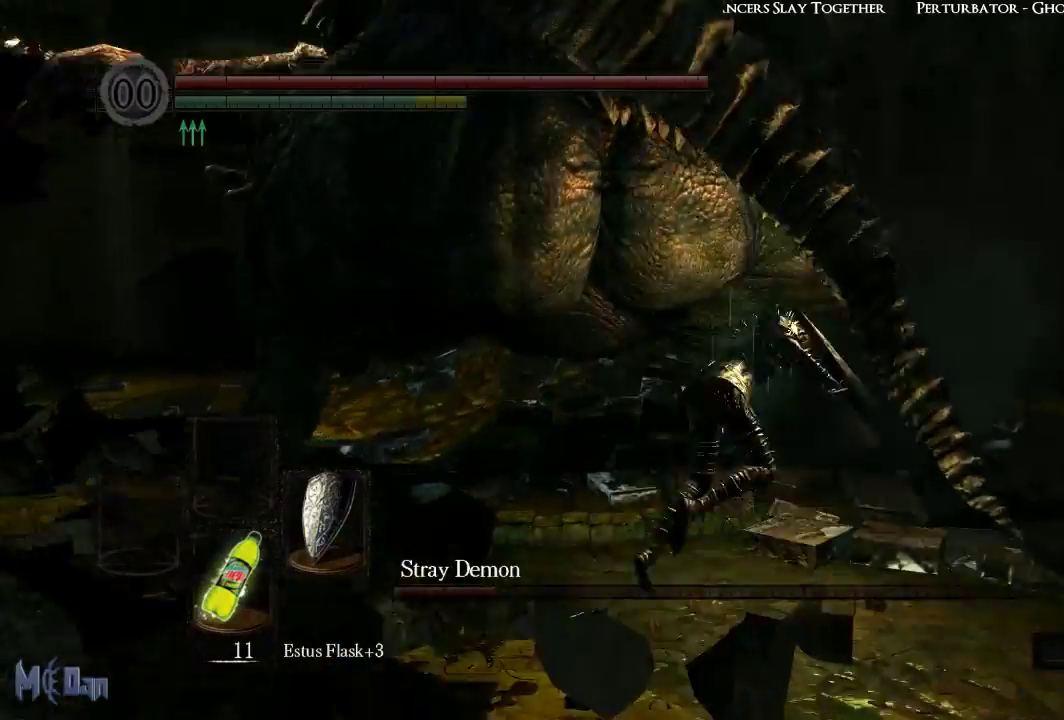
{"buttons": ["B"], "left_stick": "up", "right_stick": "center", "events": [[67, "B", "down"], [133, "B", "up"], [383, "left_stick", "up"], [483, "B", "down"]]}
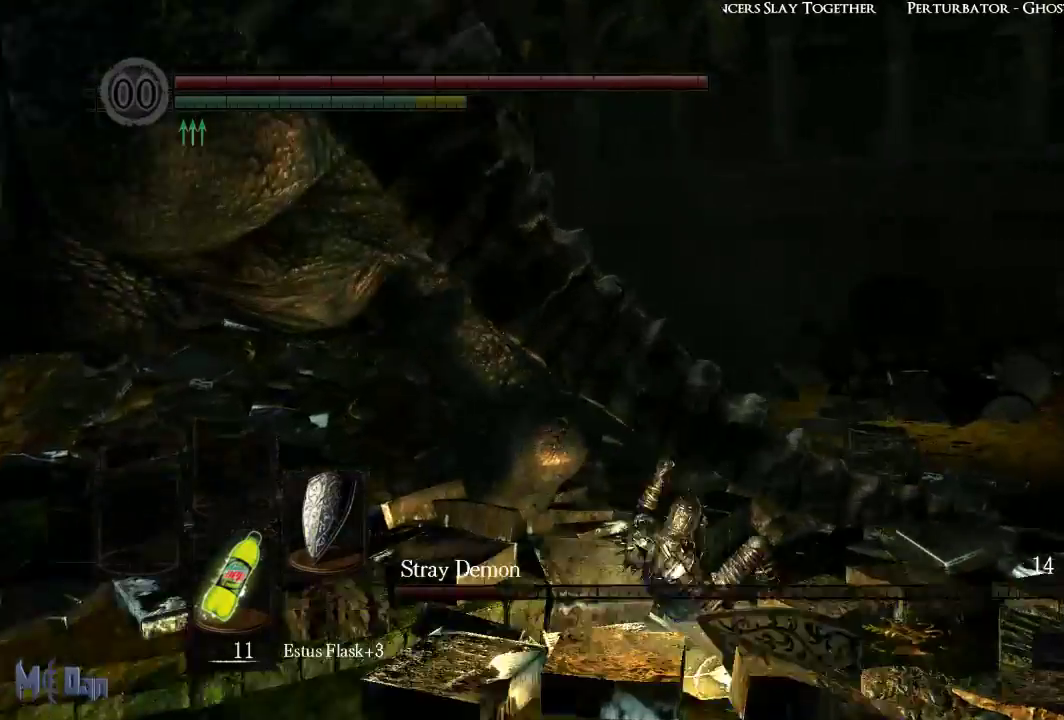
{"buttons": [], "left_stick": "up", "right_stick": "center", "events": [[50, "B", "up"], [167, "B", "down"], [250, "B", "up"]]}
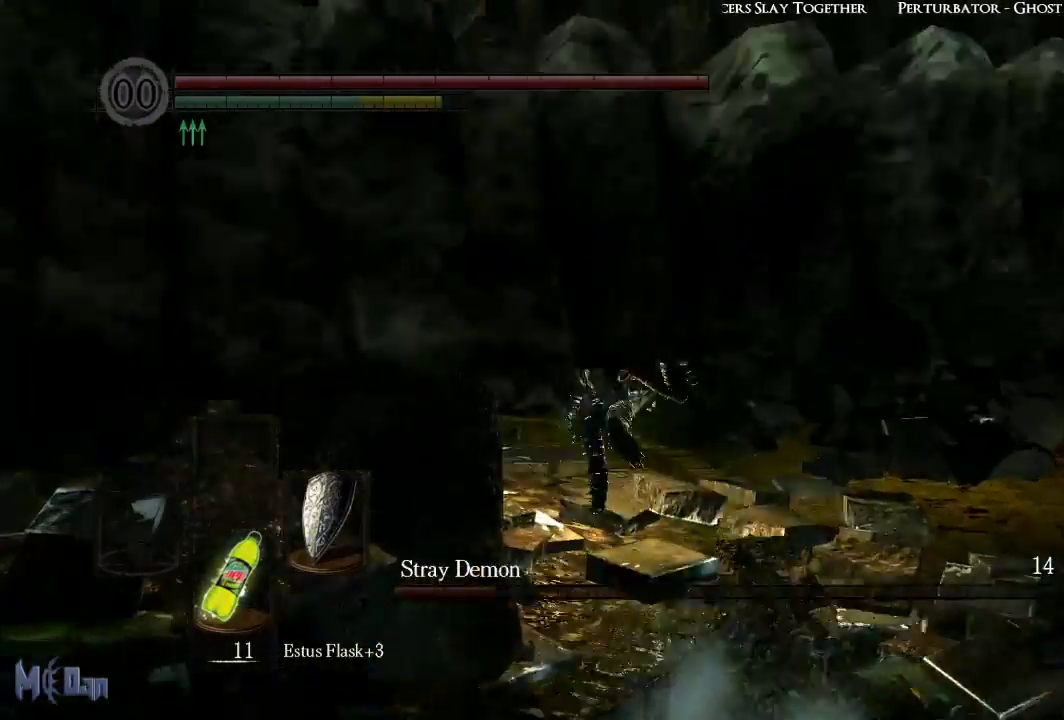
{"buttons": [], "left_stick": "right", "right_stick": "left", "events": [[17, "left_stick", "up-right"], [17, "right_stick", "left"], [317, "left_stick", "right"]]}